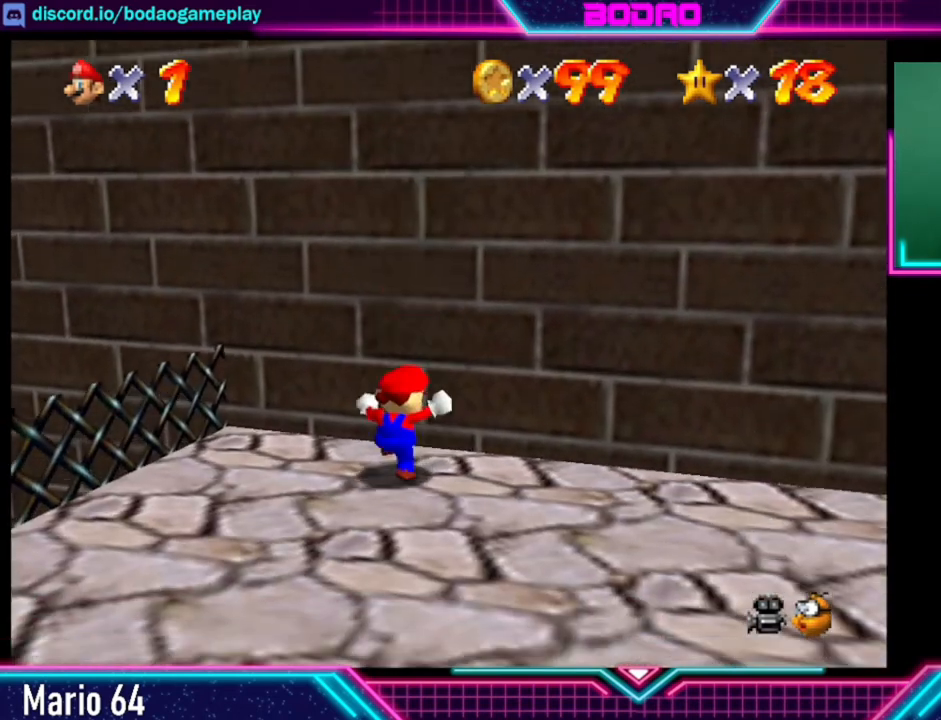
Gameplay with a controller (Xbox layout); each line is a JSON object with the inputs held at the frame after it. "events" lists button and stick changes between this image and that frame as [ms after this image, input, new state], when the widget could be followed in between. Not read: L3 R3.
{"buttons": [], "left_stick": "center", "right_stick": "center", "events": [[120, "A", "up"], [120, "left_stick", "center"]]}
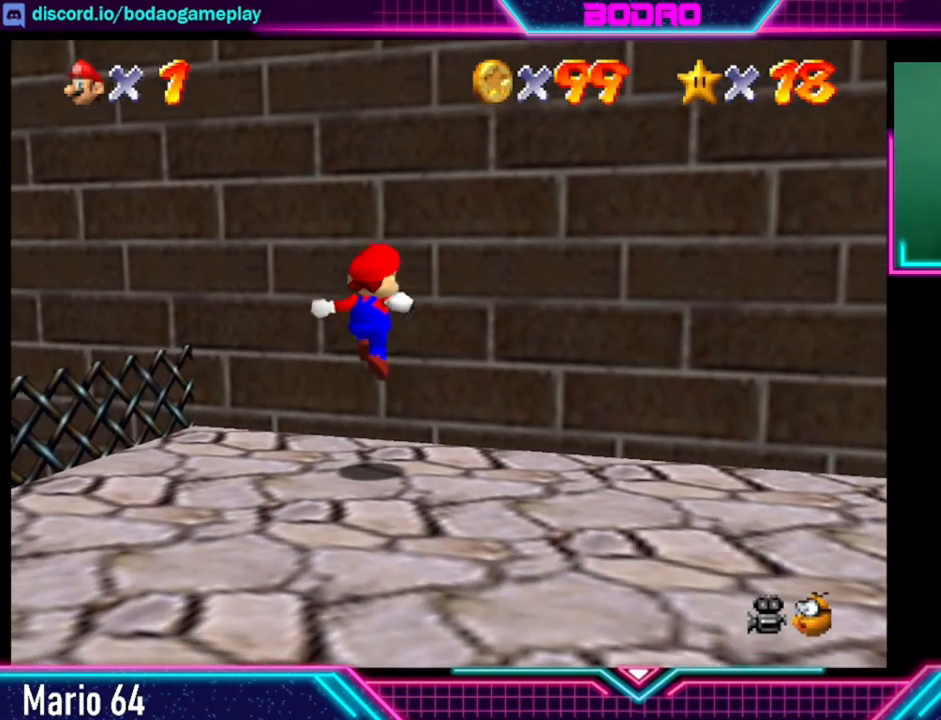
{"buttons": [], "left_stick": "down", "right_stick": "center", "events": [[200, "left_stick", "down"]]}
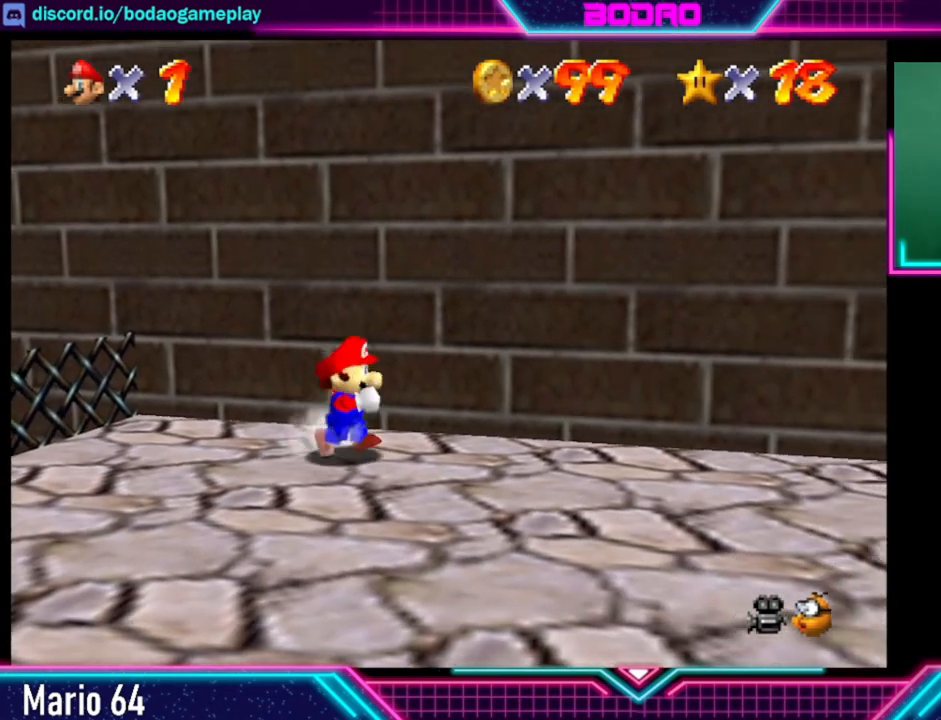
{"buttons": ["A"], "left_stick": "up", "right_stick": "center", "events": [[360, "A", "down"], [360, "left_stick", "up"]]}
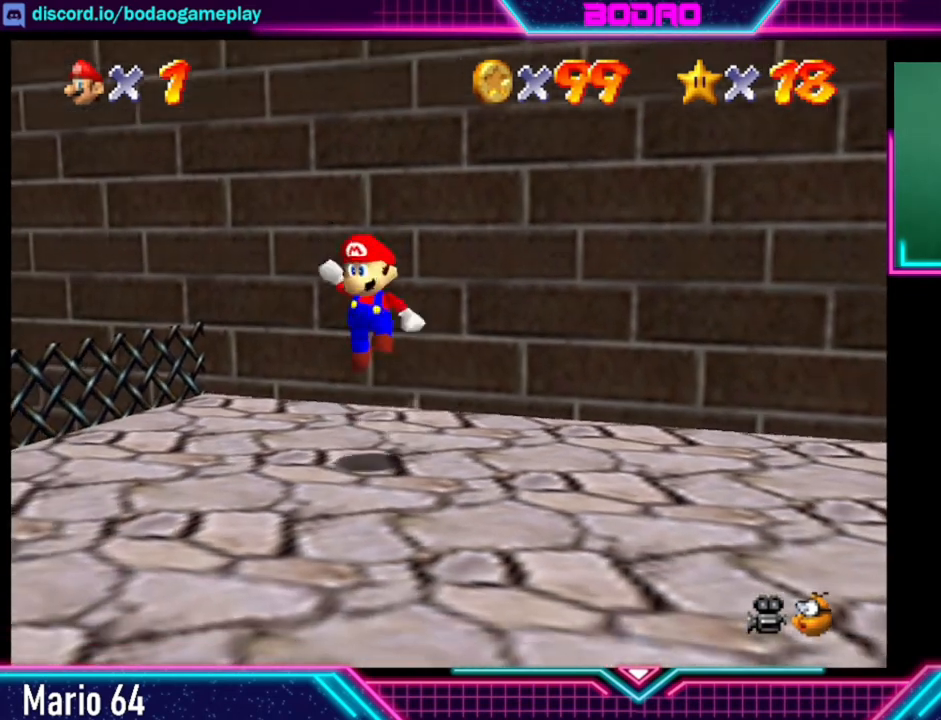
{"buttons": [], "left_stick": "up", "right_stick": "center", "events": [[400, "A", "up"]]}
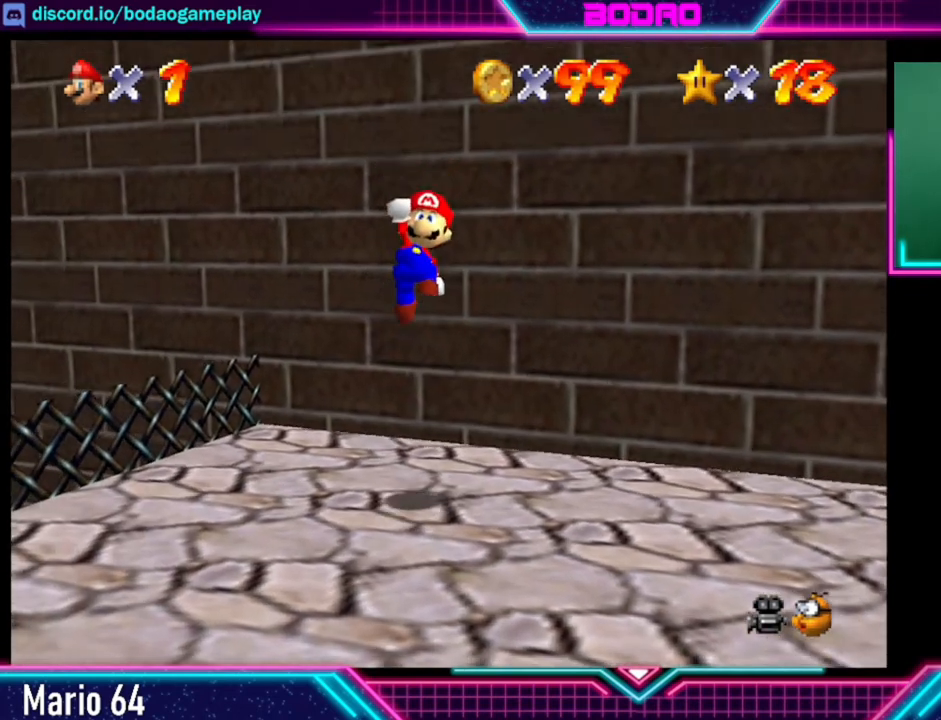
{"buttons": [], "left_stick": "up", "right_stick": "center", "events": []}
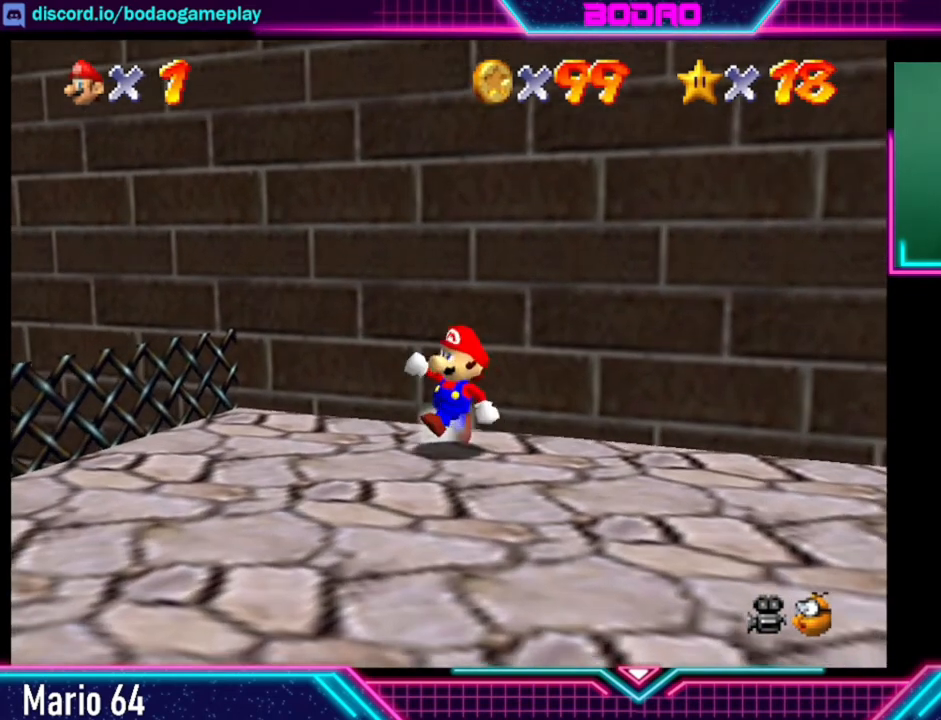
{"buttons": [], "left_stick": "down-left", "right_stick": "center", "events": [[200, "left_stick", "down-left"]]}
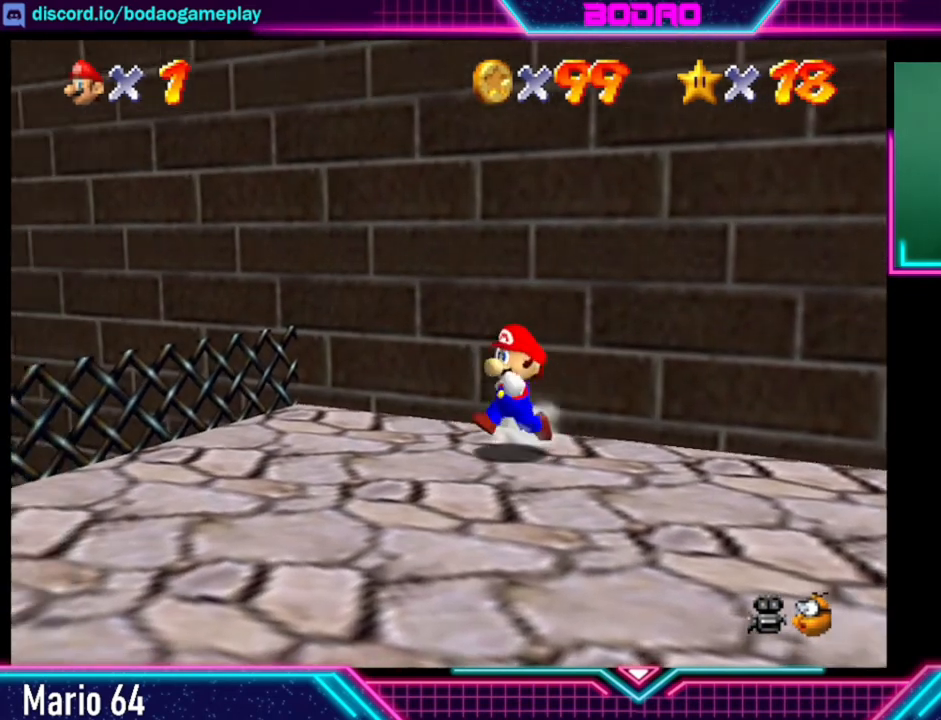
{"buttons": [], "left_stick": "up", "right_stick": "center", "events": [[40, "left_stick", "down"], [520, "left_stick", "up"]]}
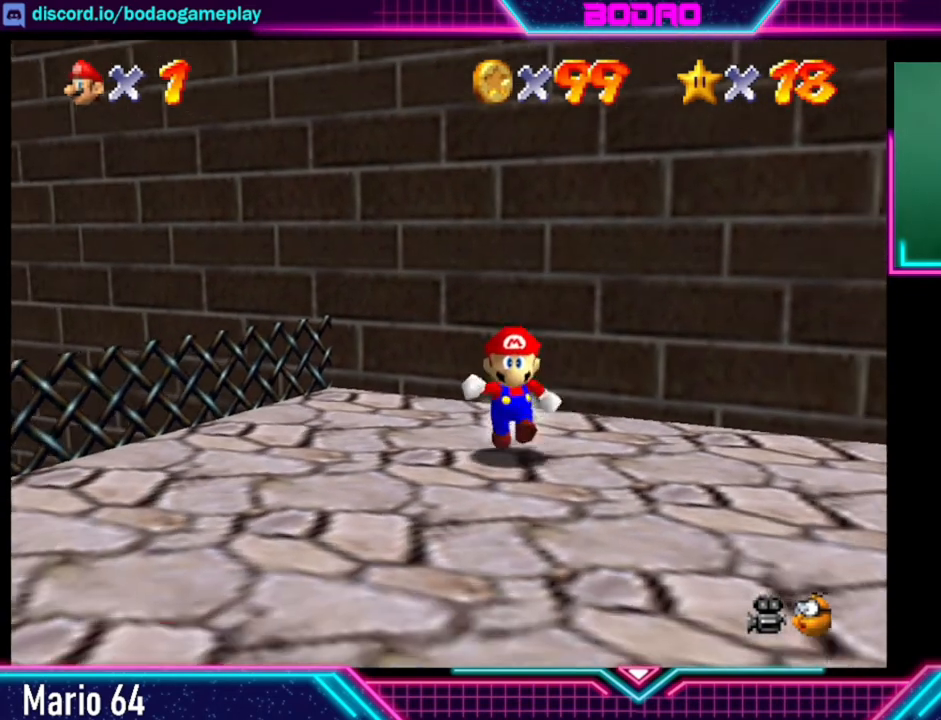
{"buttons": ["A"], "left_stick": "up", "right_stick": "center", "events": [[160, "A", "down"]]}
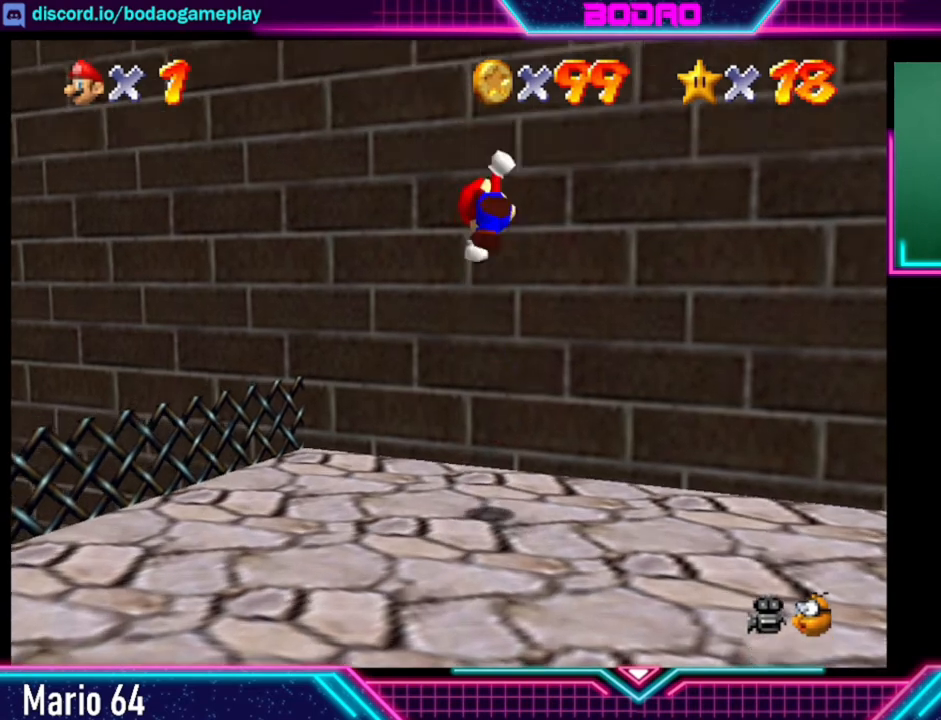
{"buttons": ["A"], "left_stick": "right", "right_stick": "center", "events": [[200, "A", "up"], [200, "left_stick", "center"], [320, "A", "down"], [320, "left_stick", "right"]]}
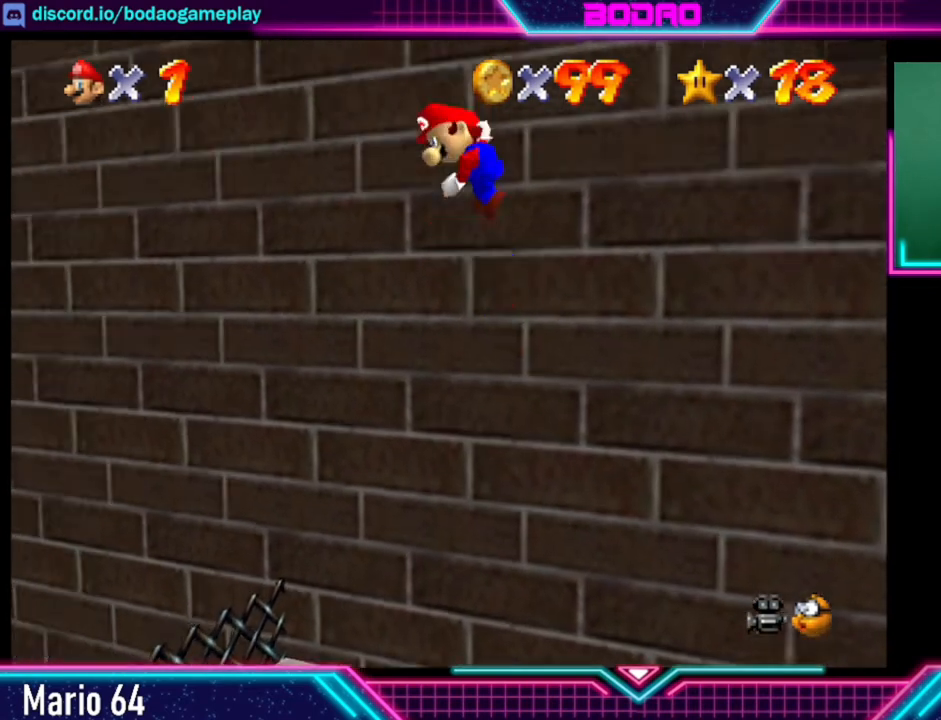
{"buttons": ["A"], "left_stick": "right", "right_stick": "center", "events": []}
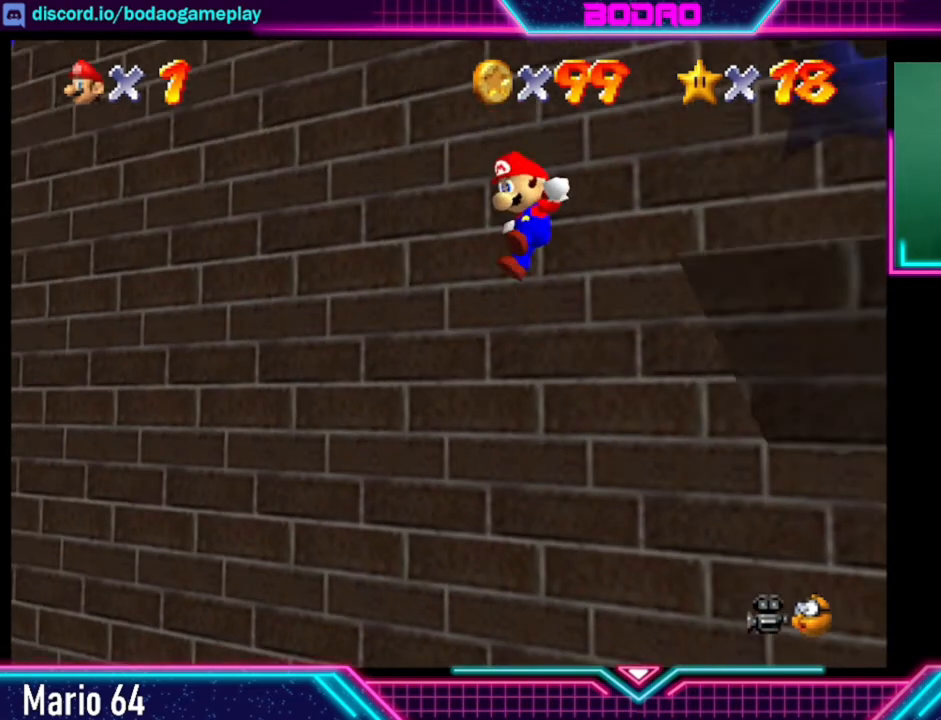
{"buttons": ["A"], "left_stick": "right", "right_stick": "center", "events": [[160, "X", "down"], [520, "X", "up"]]}
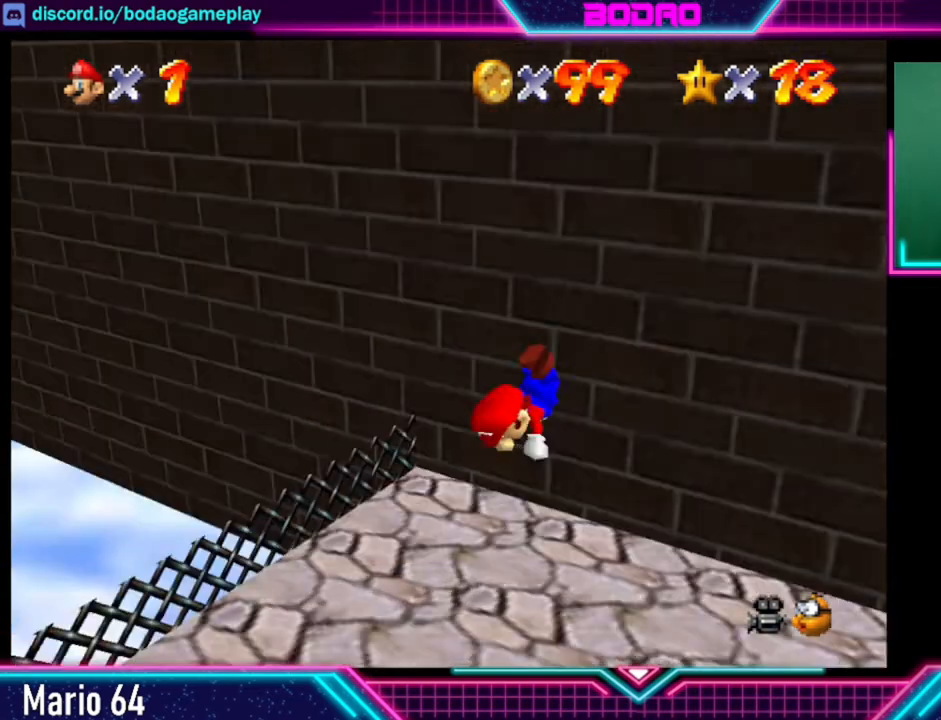
{"buttons": [], "left_stick": "up", "right_stick": "center", "events": [[40, "A", "up"], [200, "left_stick", "center"], [440, "left_stick", "up"]]}
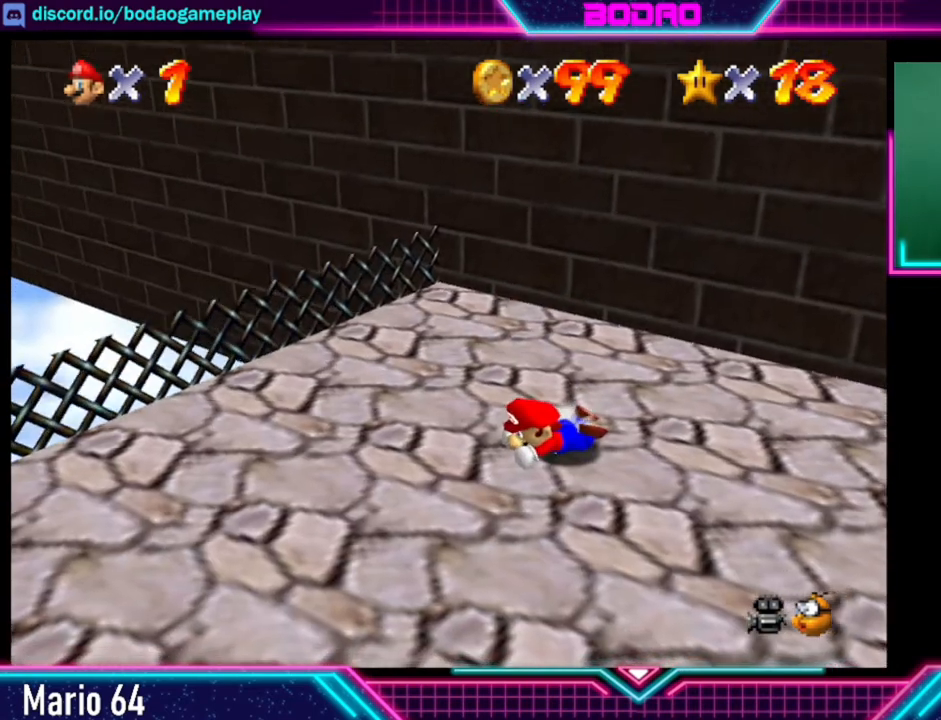
{"buttons": [], "left_stick": "up", "right_stick": "center", "events": []}
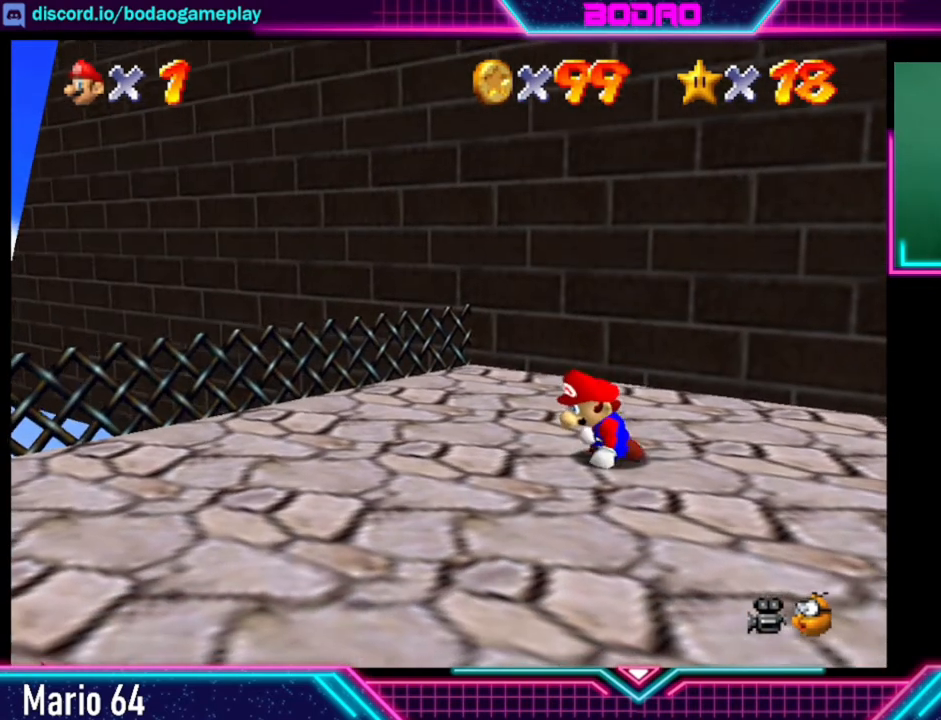
{"buttons": [], "left_stick": "up", "right_stick": "center", "events": []}
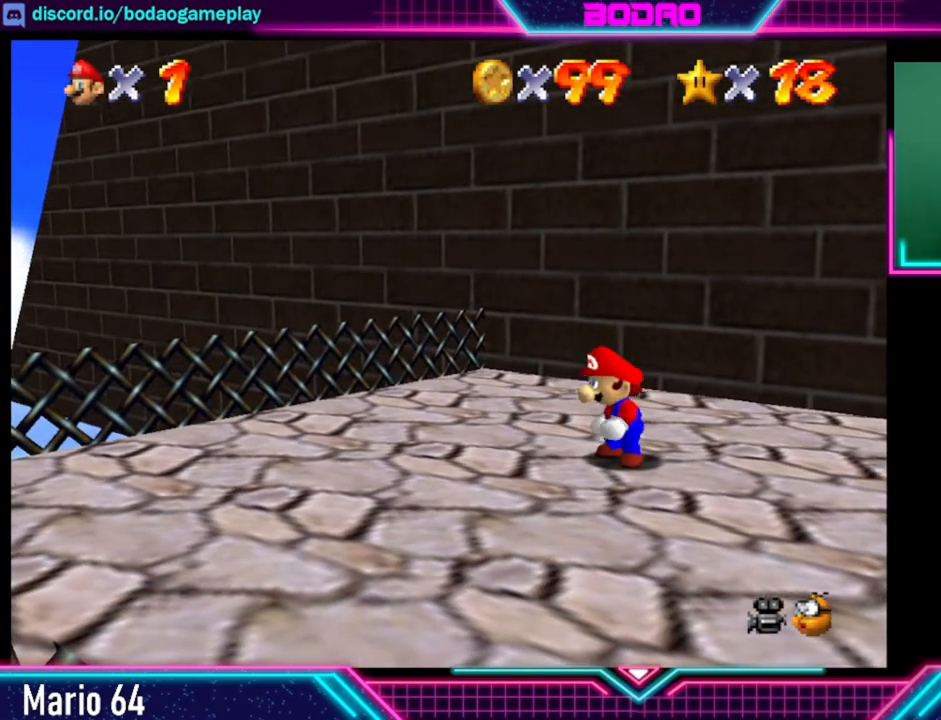
{"buttons": [], "left_stick": "up", "right_stick": "center", "events": []}
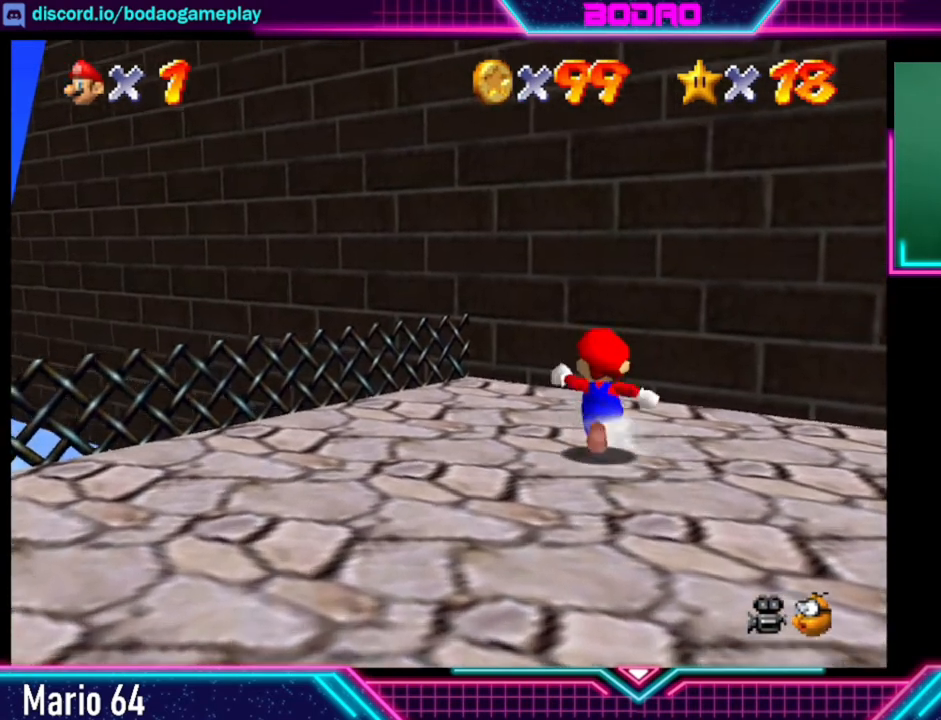
{"buttons": [], "left_stick": "down", "right_stick": "center", "events": [[280, "left_stick", "up-left"], [480, "left_stick", "down"]]}
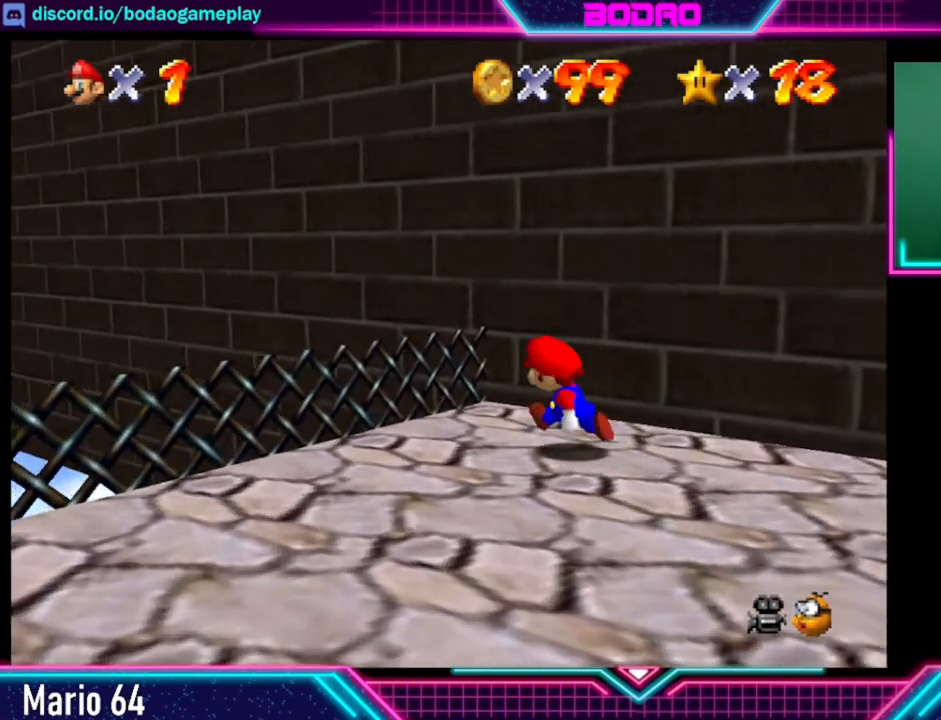
{"buttons": ["A"], "left_stick": "up-right", "right_stick": "center", "events": [[160, "left_stick", "down-right"], [320, "left_stick", "up-right"], [520, "A", "down"]]}
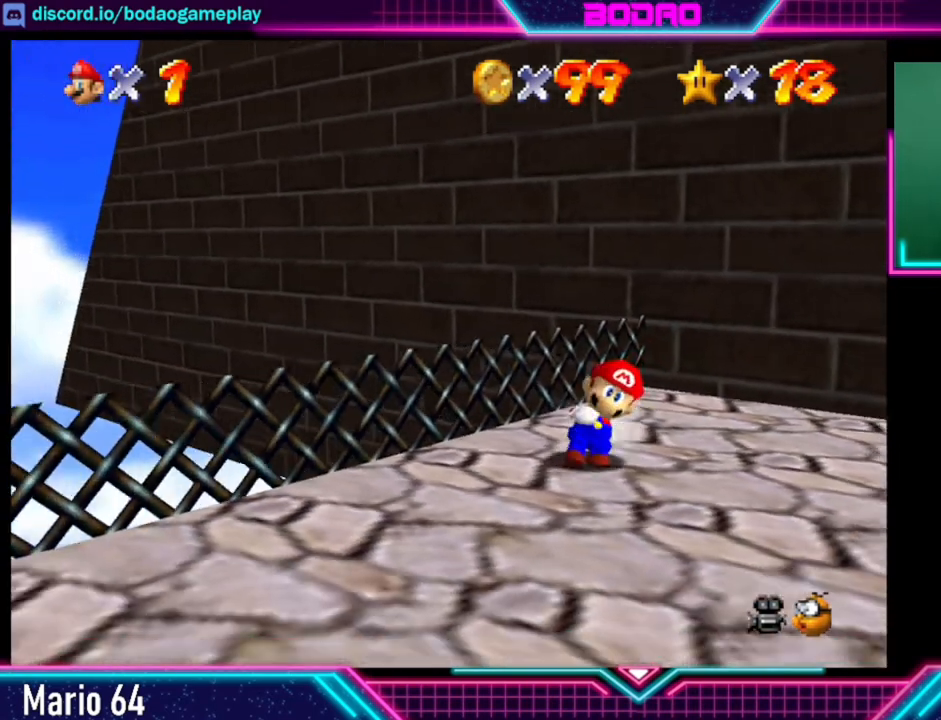
{"buttons": ["A"], "left_stick": "up-right", "right_stick": "center", "events": []}
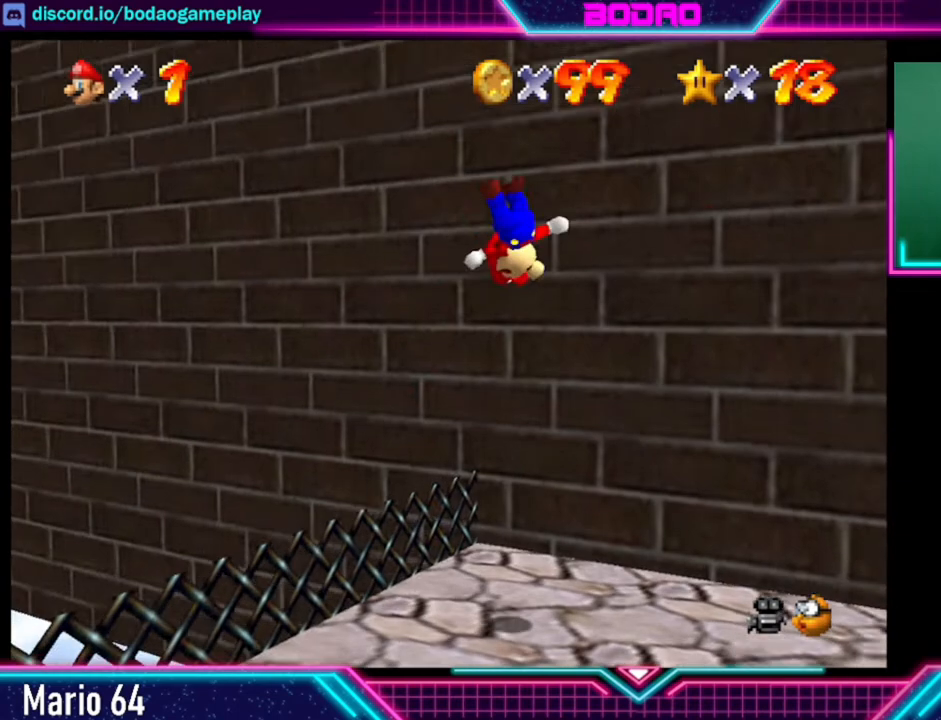
{"buttons": ["A"], "left_stick": "right", "right_stick": "center", "events": [[40, "A", "up"], [80, "left_stick", "right"], [280, "A", "down"]]}
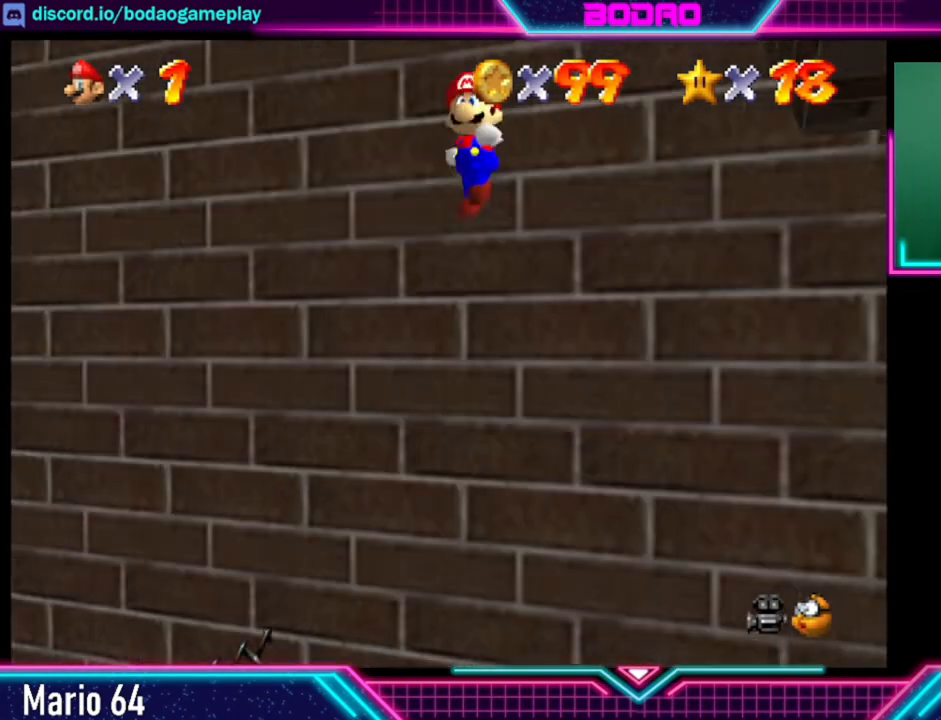
{"buttons": ["A"], "left_stick": "right", "right_stick": "center", "events": []}
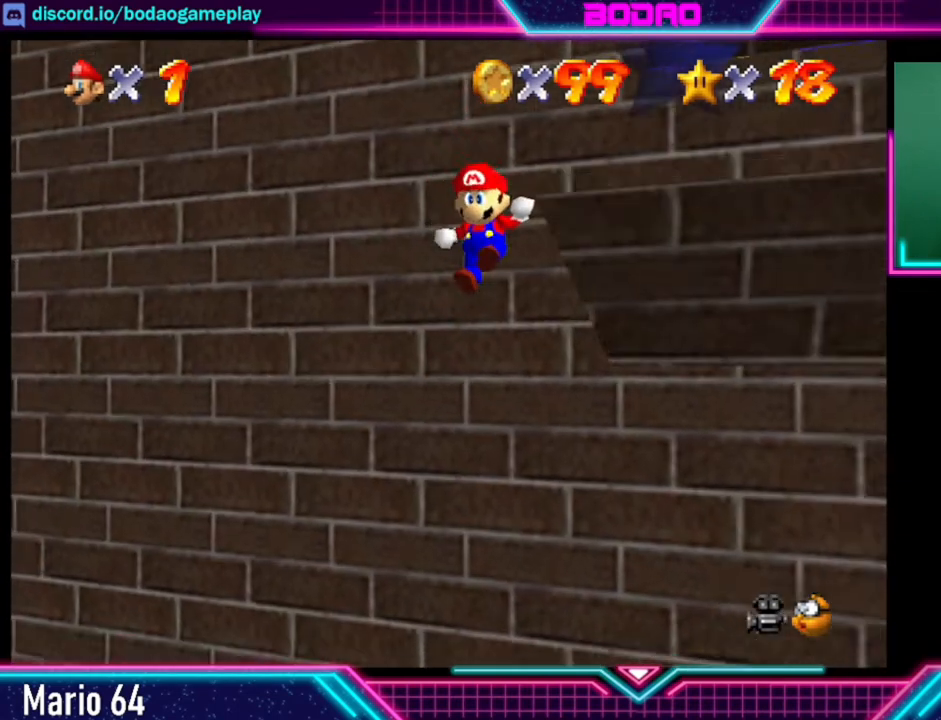
{"buttons": [], "left_stick": "center", "right_stick": "center", "events": [[440, "A", "up"], [480, "left_stick", "center"]]}
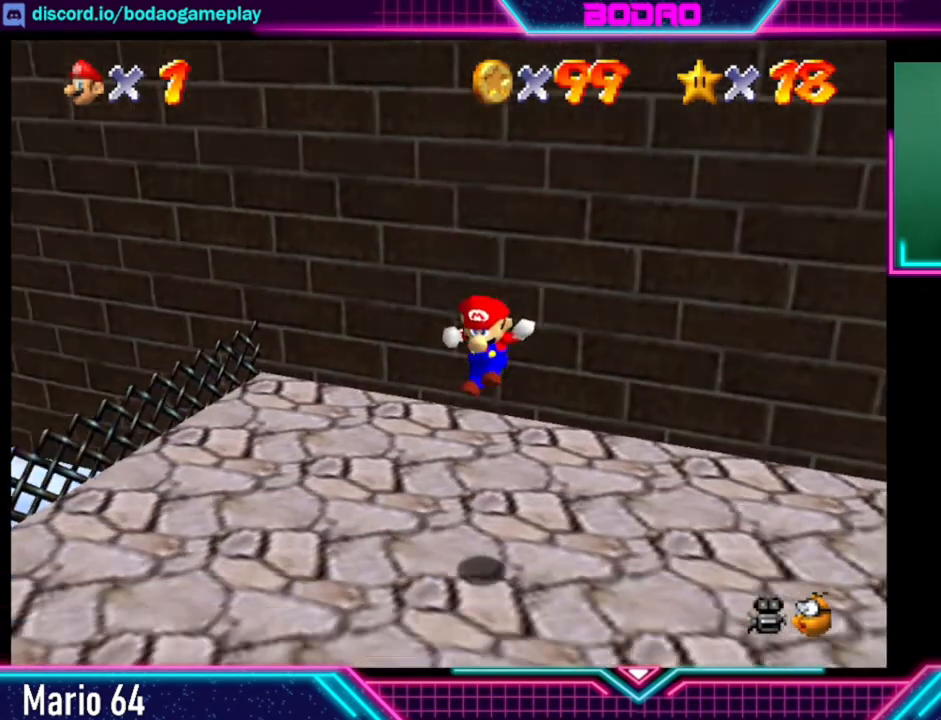
{"buttons": [], "left_stick": "up", "right_stick": "center", "events": [[360, "left_stick", "up"]]}
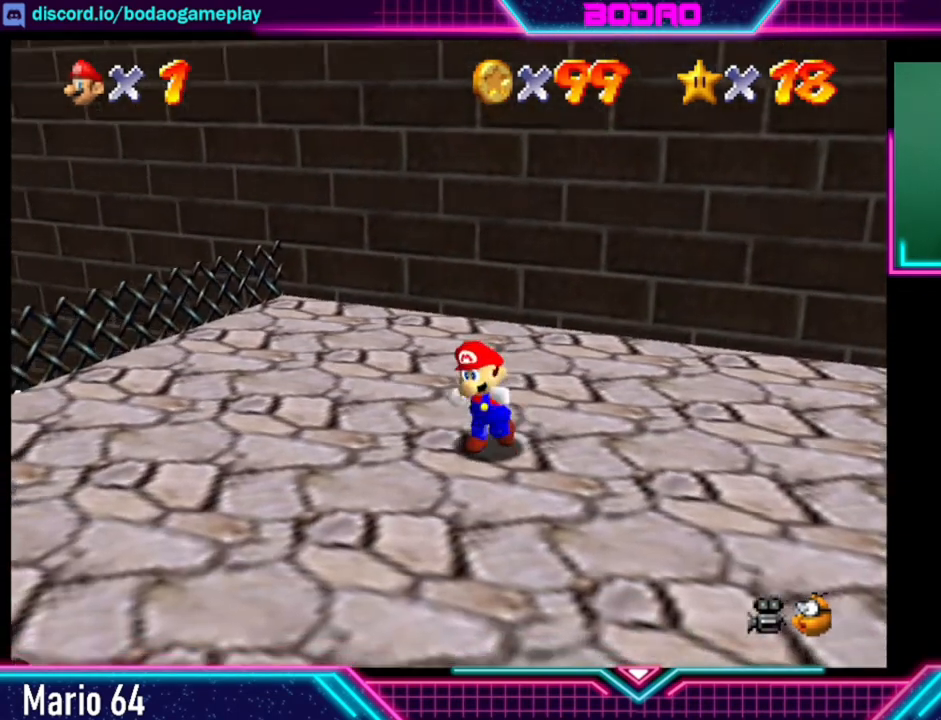
{"buttons": [], "left_stick": "up", "right_stick": "center", "events": []}
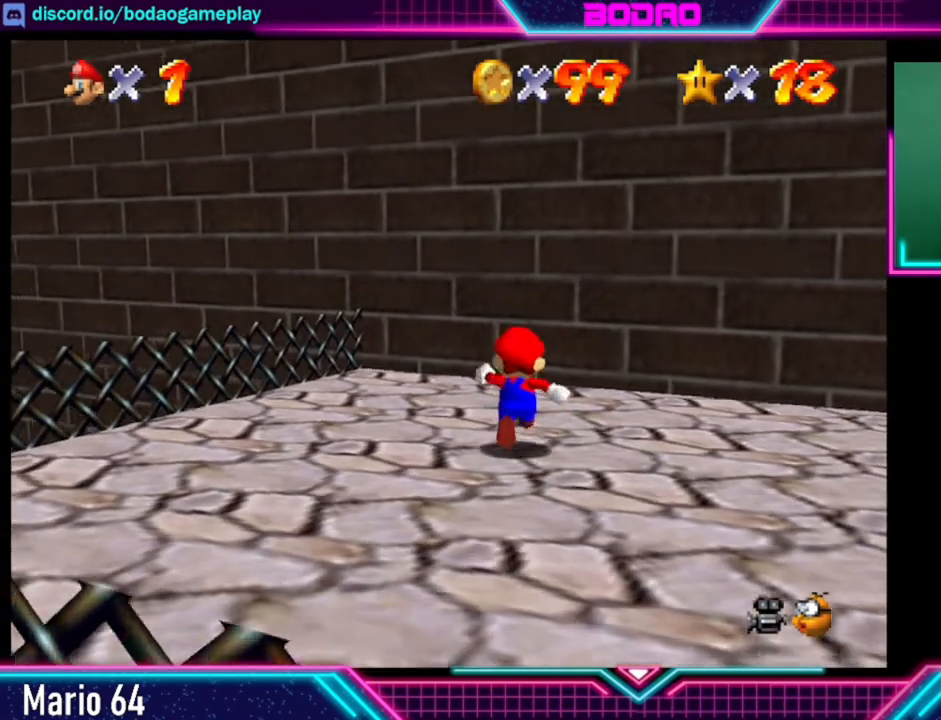
{"buttons": [], "left_stick": "left", "right_stick": "center", "events": [[200, "left_stick", "up-left"], [480, "left_stick", "left"]]}
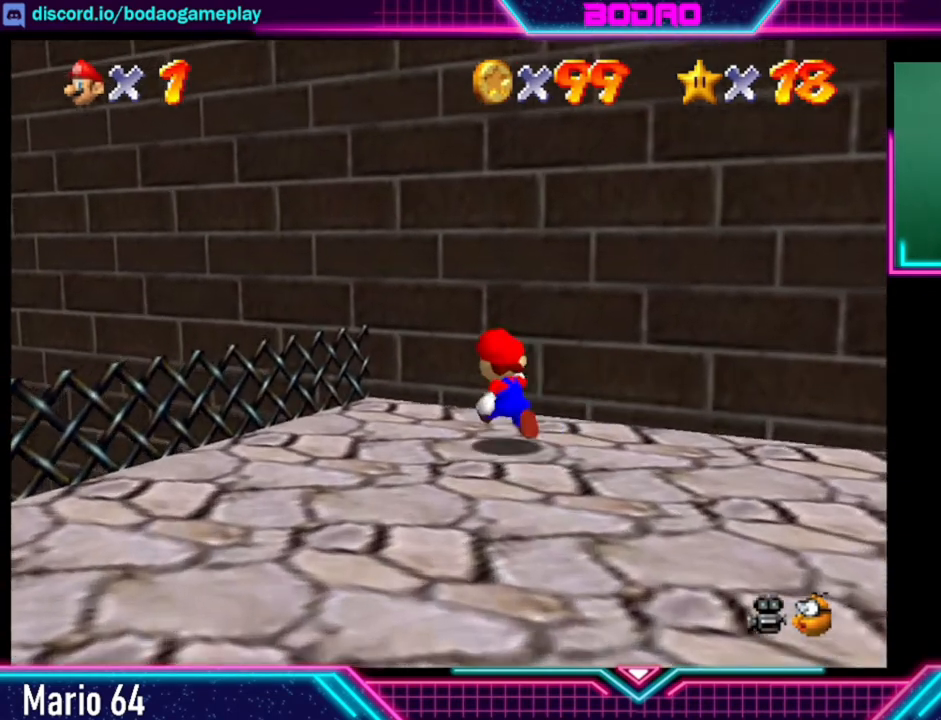
{"buttons": [], "left_stick": "down-right", "right_stick": "center", "events": [[40, "left_stick", "down"], [360, "left_stick", "down-right"]]}
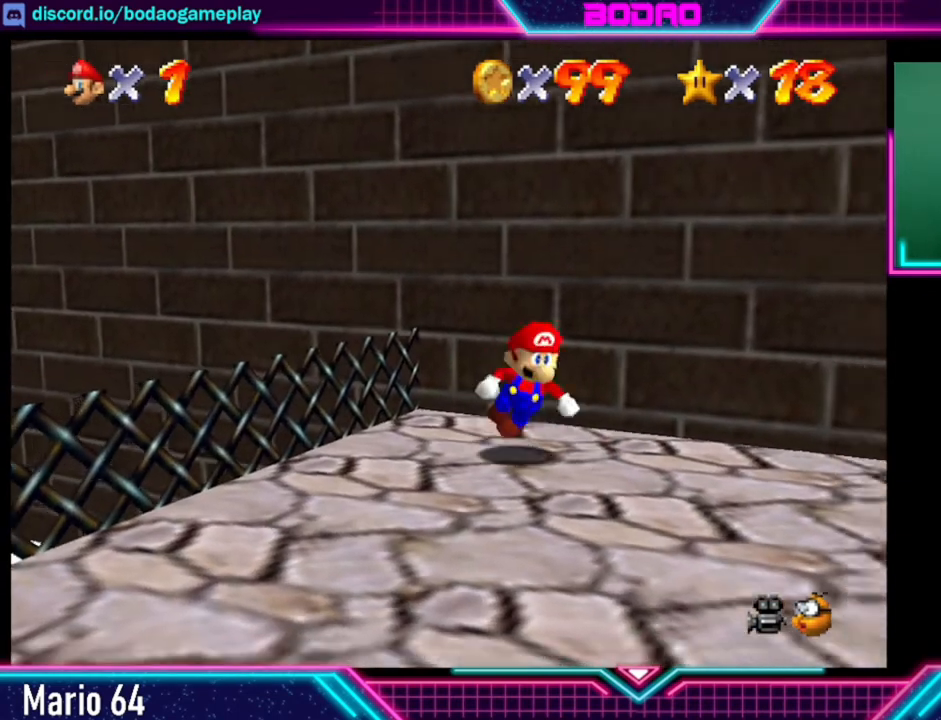
{"buttons": ["A"], "left_stick": "up", "right_stick": "center", "events": [[80, "A", "down"], [80, "left_stick", "up-right"], [200, "left_stick", "up"]]}
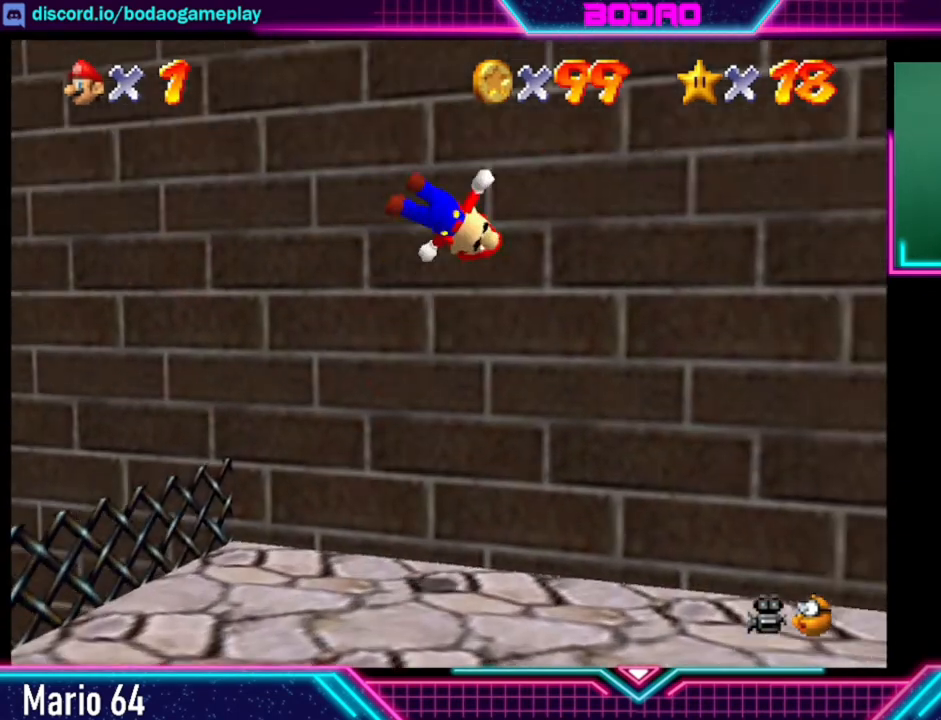
{"buttons": ["A"], "left_stick": "right", "right_stick": "center", "events": [[120, "A", "up"], [160, "A", "down"], [160, "left_stick", "right"]]}
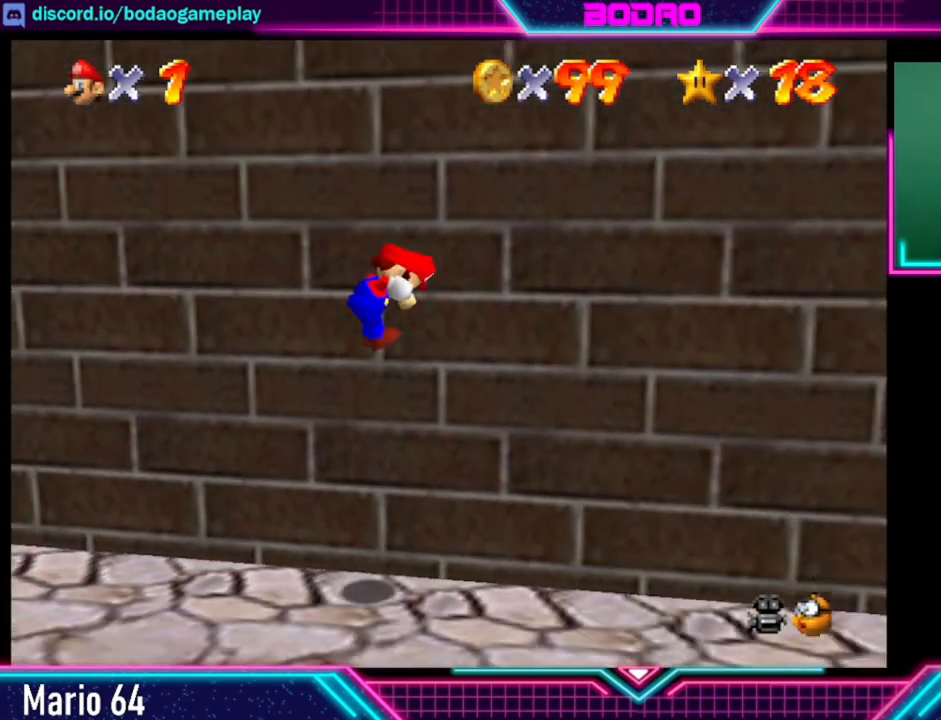
{"buttons": [], "left_stick": "left", "right_stick": "center", "events": [[40, "A", "up"], [80, "A", "down"], [200, "left_stick", "left"], [320, "A", "up"]]}
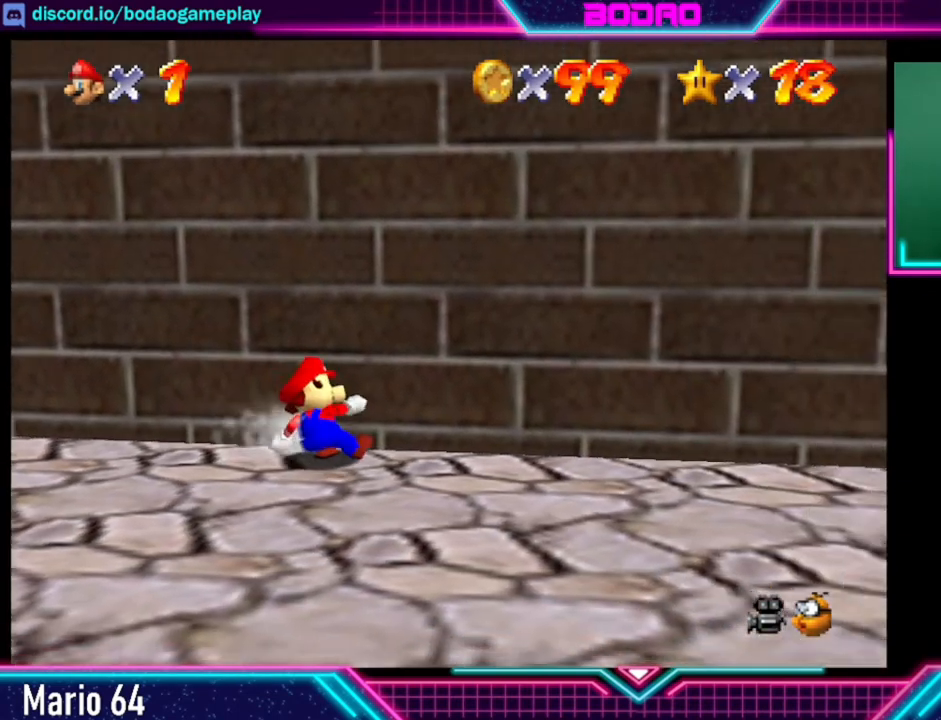
{"buttons": [], "left_stick": "left", "right_stick": "center", "events": []}